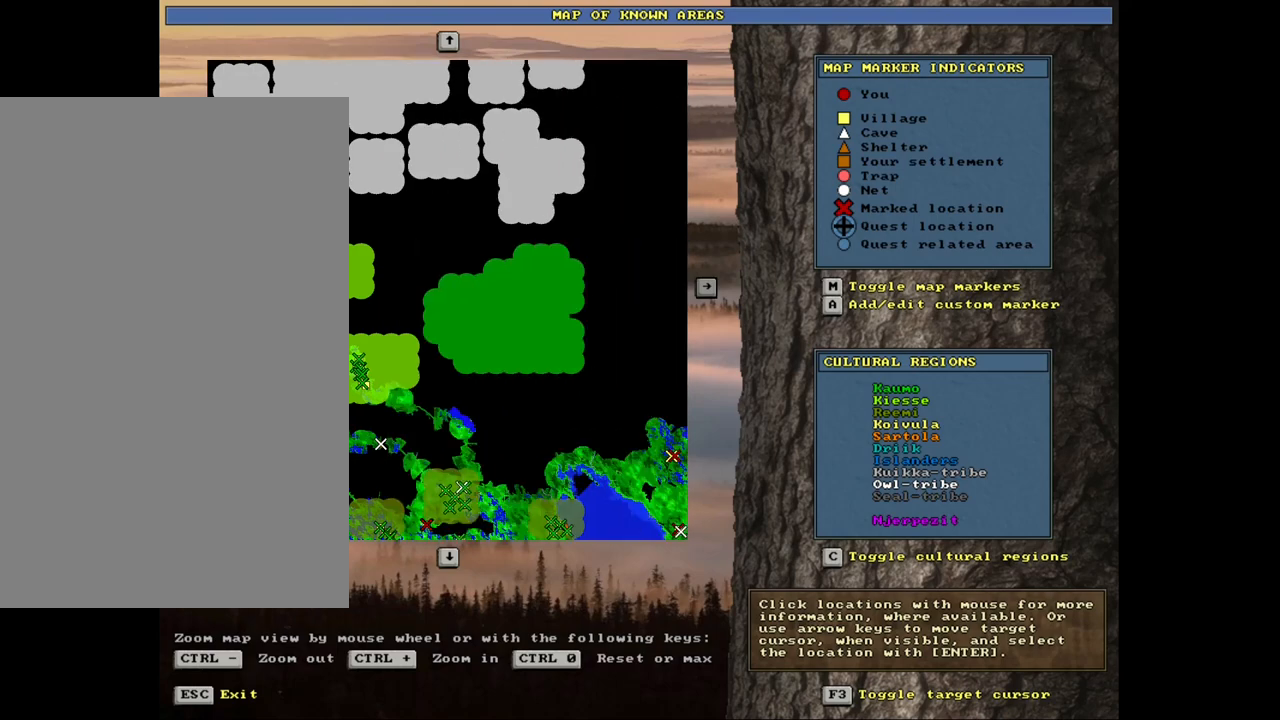
Gameplay with keyboard and mouse; each line is a JSON object with the keys and mouse buttons held at the frame after it. "events" lists presses ("down") and releases ("up") of ".", "/", "0", "1", "2", "3", "4", "5", "6", "8", "9", "a", "alt_l", "alt_r", "b", "backslash", "backspace", "c", "caps_lock", "comma", "ctrl_l", "ctrl_r", "d", "down", "e", "equals", "escape", "f", "f1", "f10", "f11", "f12", "f2", "f3", "f4", "f5", "f6", "f8", "f9", "g", "h", "i", "k", "l", "lbracket", "left", "minus", "n", "num0", "num1", "num2", "num3", "num4", "num5", "num6", "num7", "num8", "num9", "o", "p", "q", "quote", "r", "rbracket", "return", "right", "s", "semicolon", "shift_l", "shift_r", "space", "super", "t", "tab", "tilde", "up", "v", "w", "x", "y", "z", "mouse_left", "mouse_wheel", "mouse_right", "mouse_mb4" and "mouse_mb5" between this image and that frame as [ms after this image, input, new state], when the widget could be followed in between. "mouse_left", "mouse_wheel", "mouse_right", "mouse_mb4", "mouse_mb5" = the "left", "wheel", "right", "mb4", "mb5" buttons of the "mouse" list. No other keys are recorded. "wheel" means that the mouse wheel is clicked or scrolled. Mouse movement is not recorded. Not read: 7 f7 j m other_keys u.
{"keys": ["num2"], "mouse": [], "events": [[200, "num2", "down"], [400, "num2", "up"], [450, "num2", "down"]]}
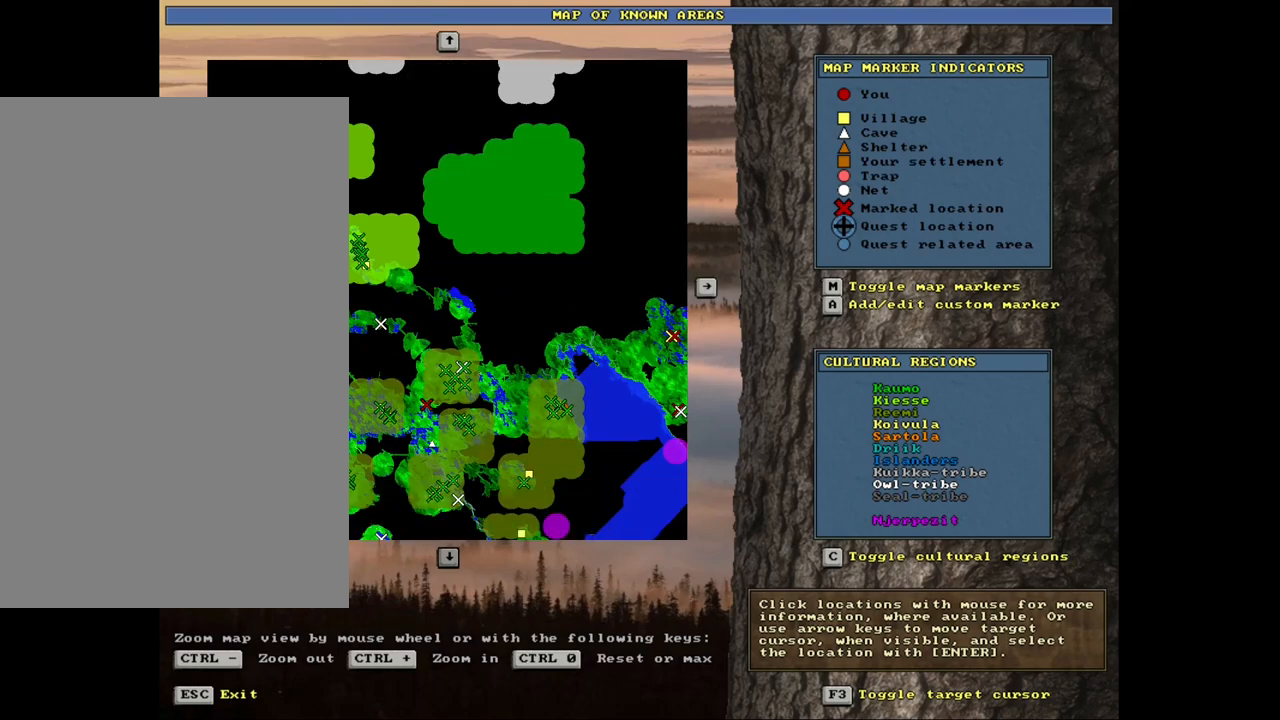
{"keys": [], "mouse": [], "events": [[83, "num2", "up"]]}
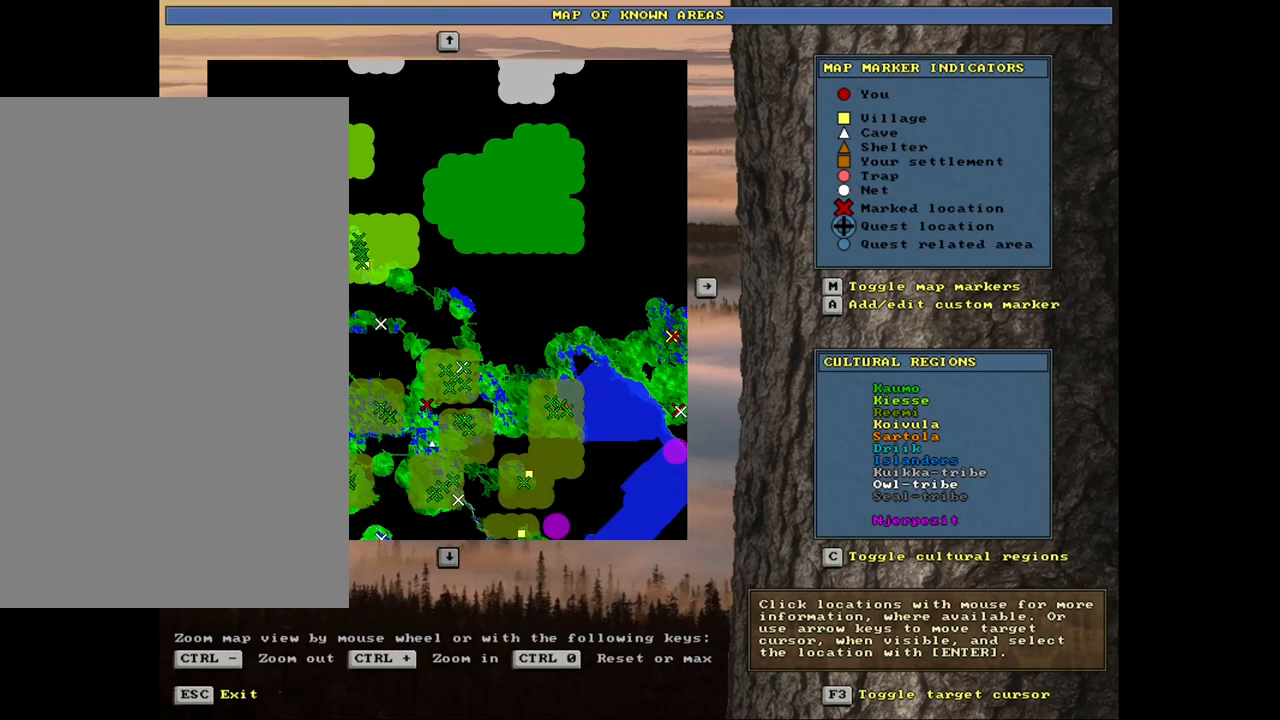
{"keys": [], "mouse": [], "events": [[17, "num2", "down"], [133, "num2", "up"]]}
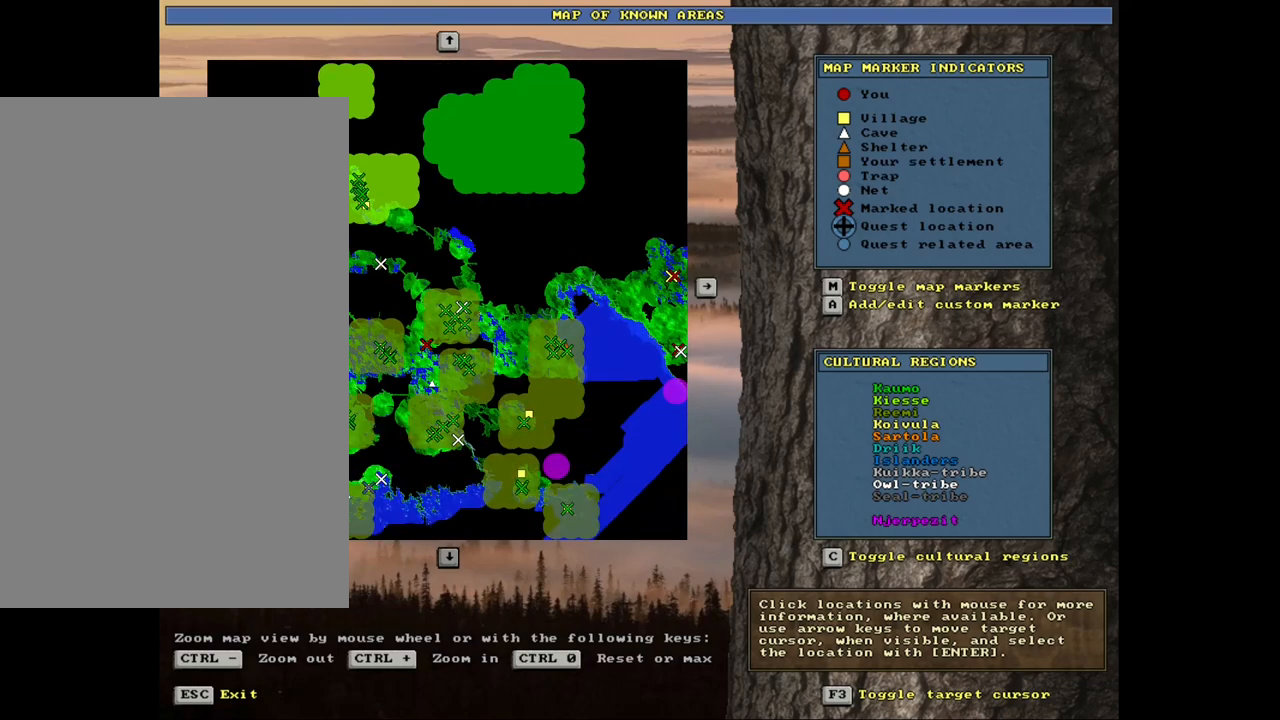
{"keys": [], "mouse": [], "events": [[283, "num6", "down"], [350, "num6", "up"]]}
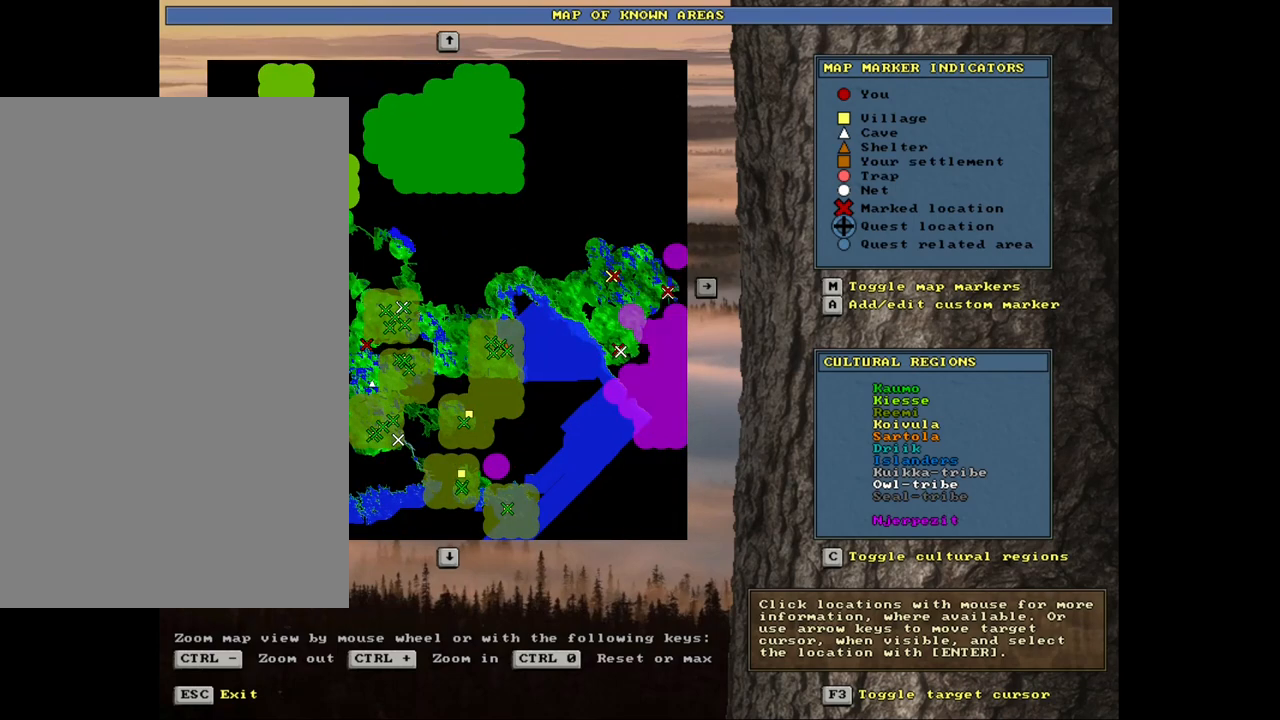
{"keys": ["num5"], "mouse": [], "events": [[483, "num5", "down"]]}
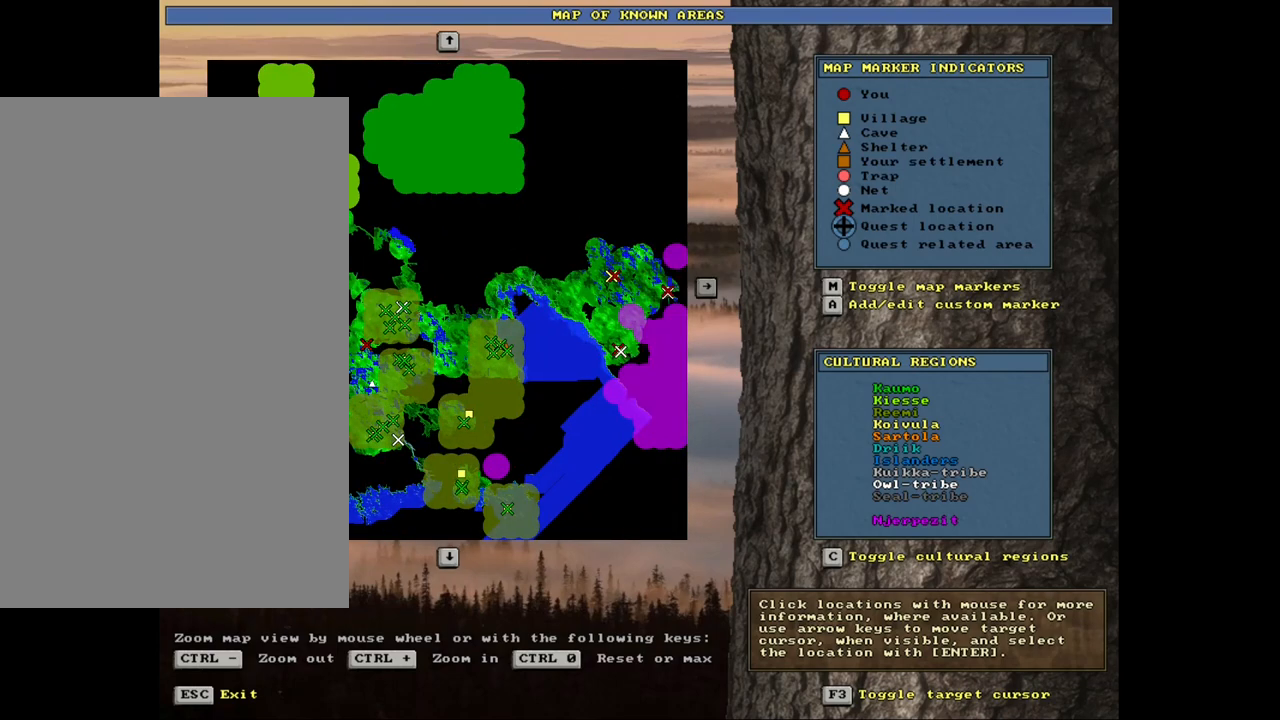
{"keys": ["num2"], "mouse": [], "events": [[67, "num5", "up"], [450, "num2", "down"]]}
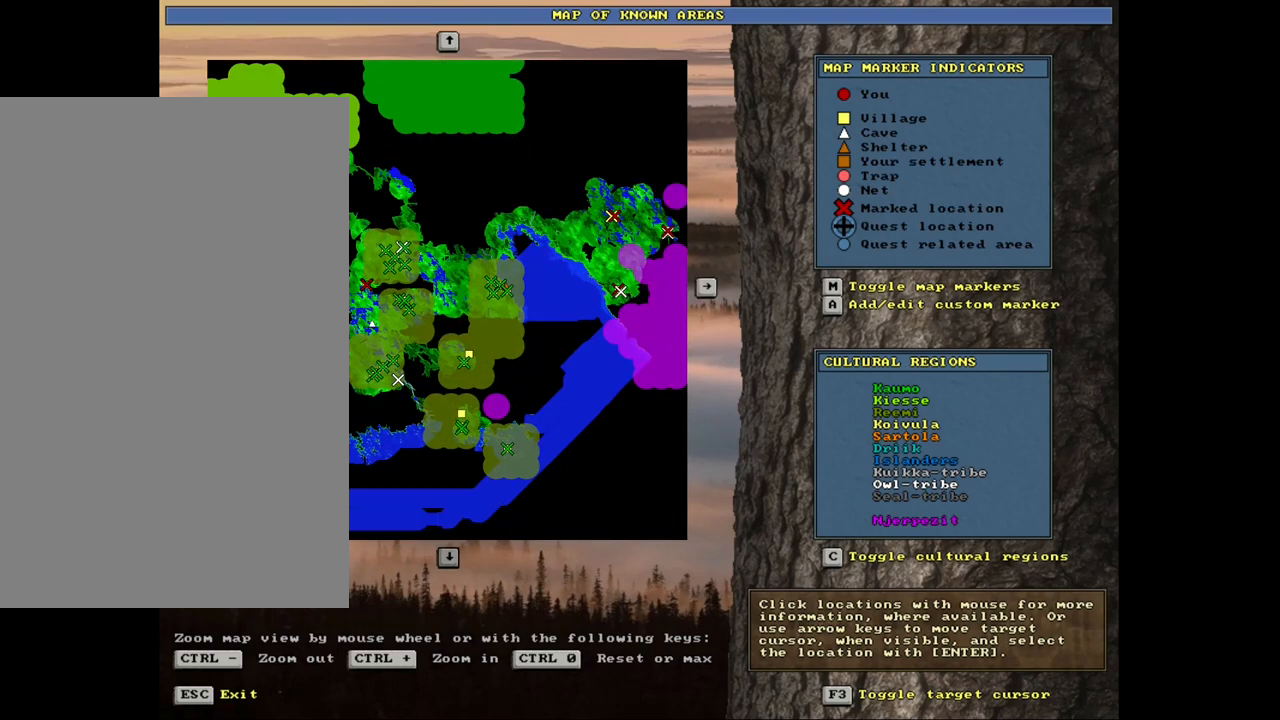
{"keys": ["num6"], "mouse": [], "events": [[100, "num2", "up"], [467, "num6", "down"]]}
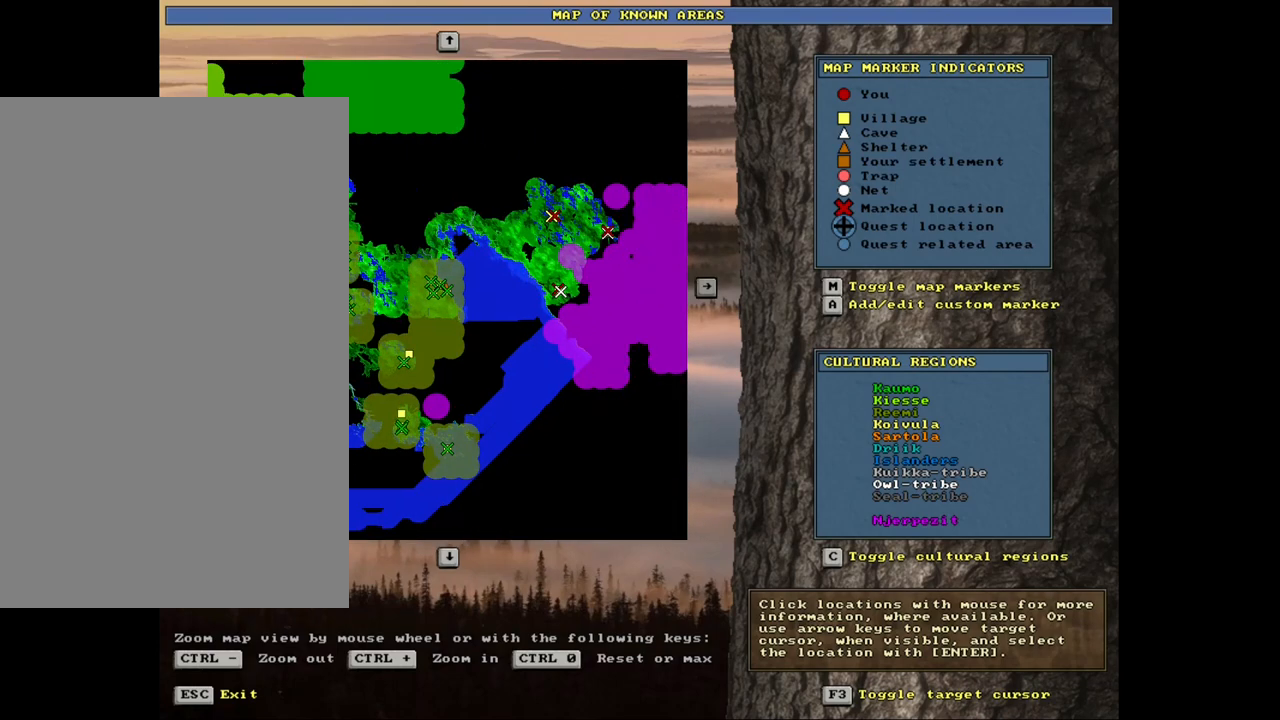
{"keys": [], "mouse": [], "events": [[83, "num6", "up"]]}
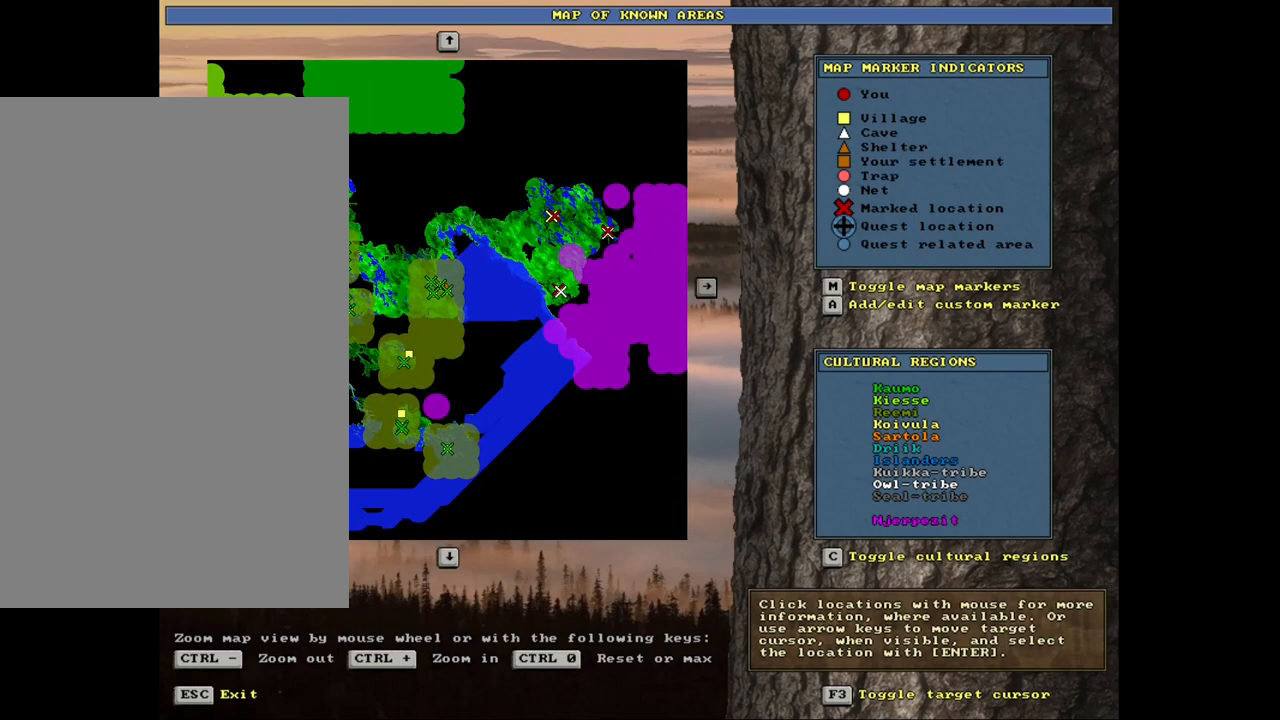
{"keys": [], "mouse": [], "events": []}
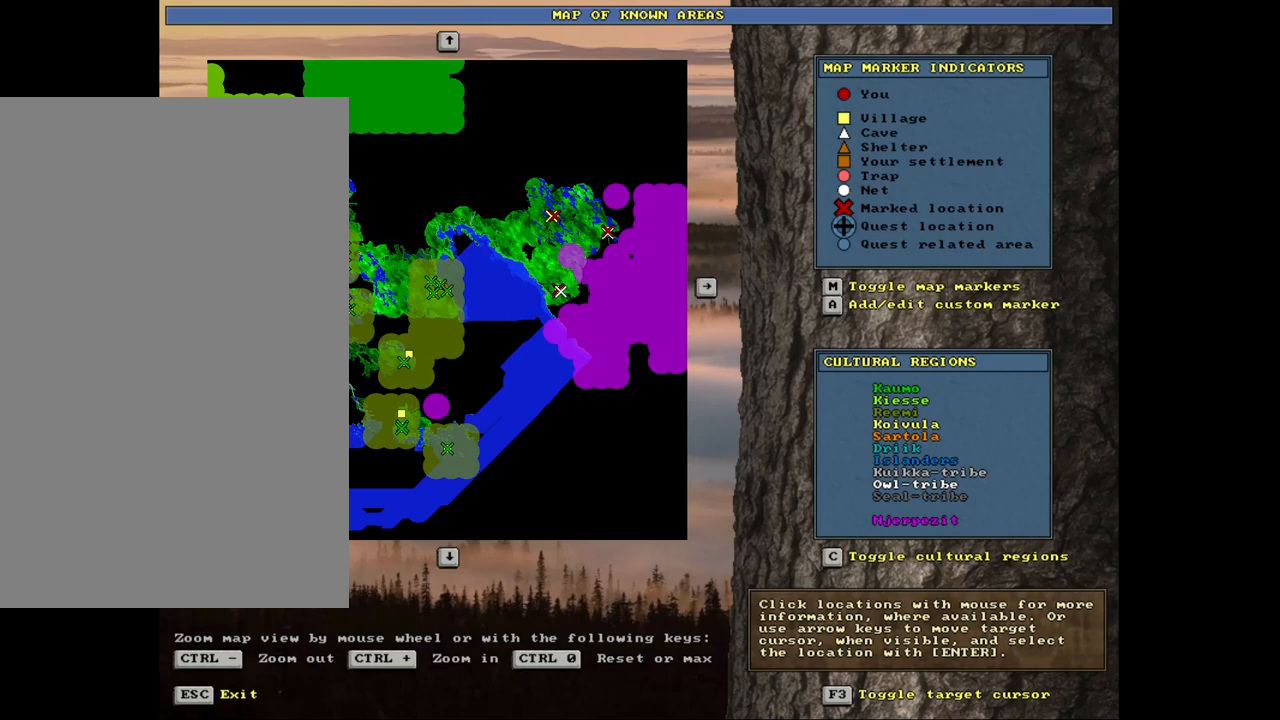
{"keys": [], "mouse": [], "events": []}
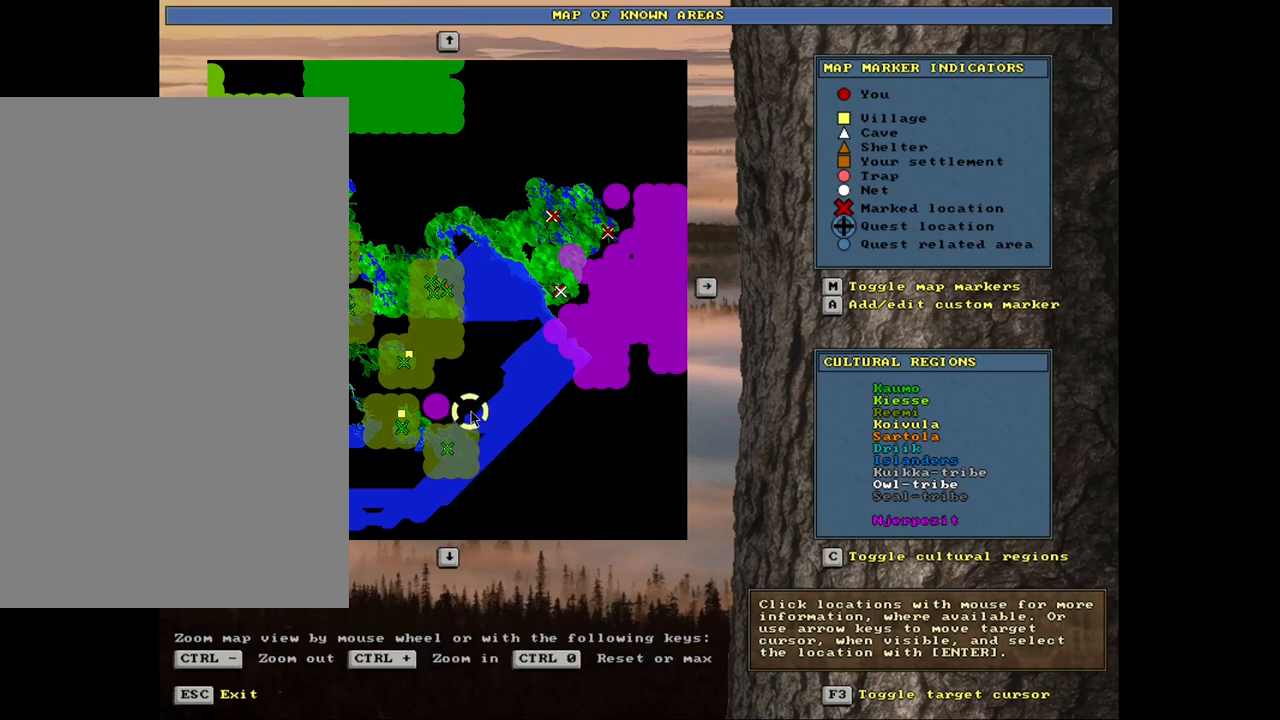
{"keys": [], "mouse": [], "events": []}
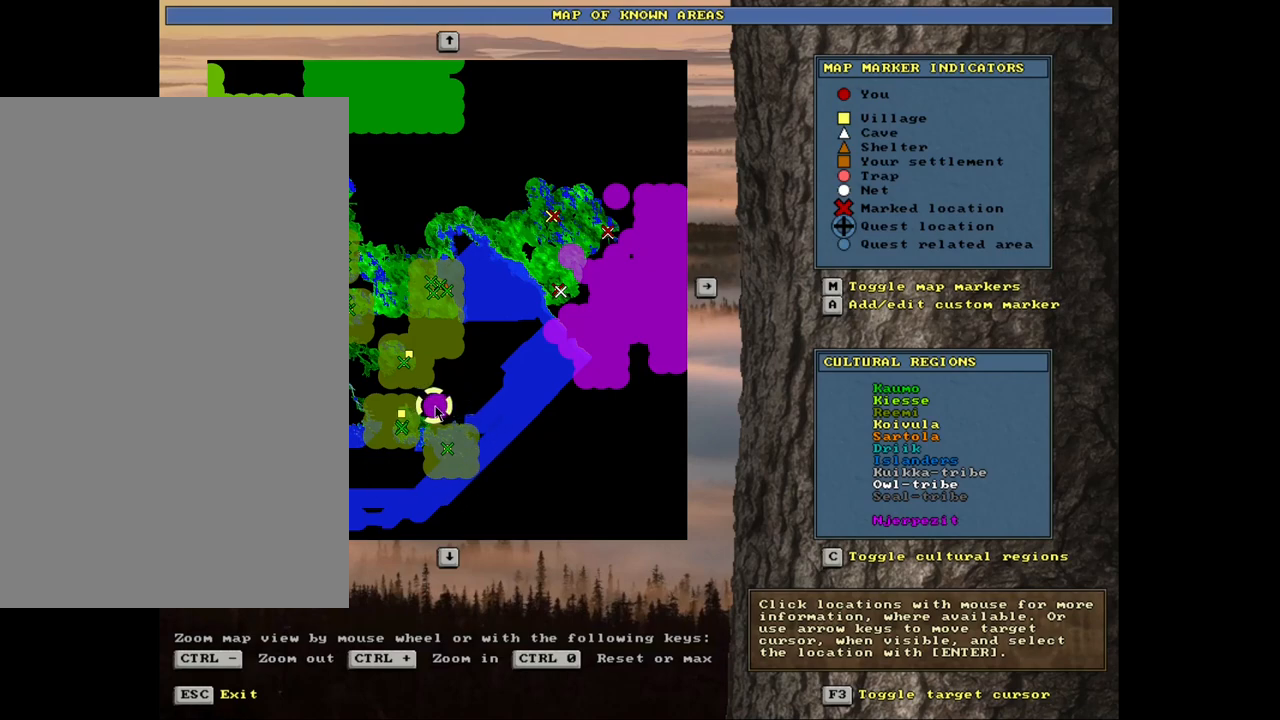
{"keys": [], "mouse": [], "events": [[200, "mouse_left", "down"], [283, "mouse_left", "up"]]}
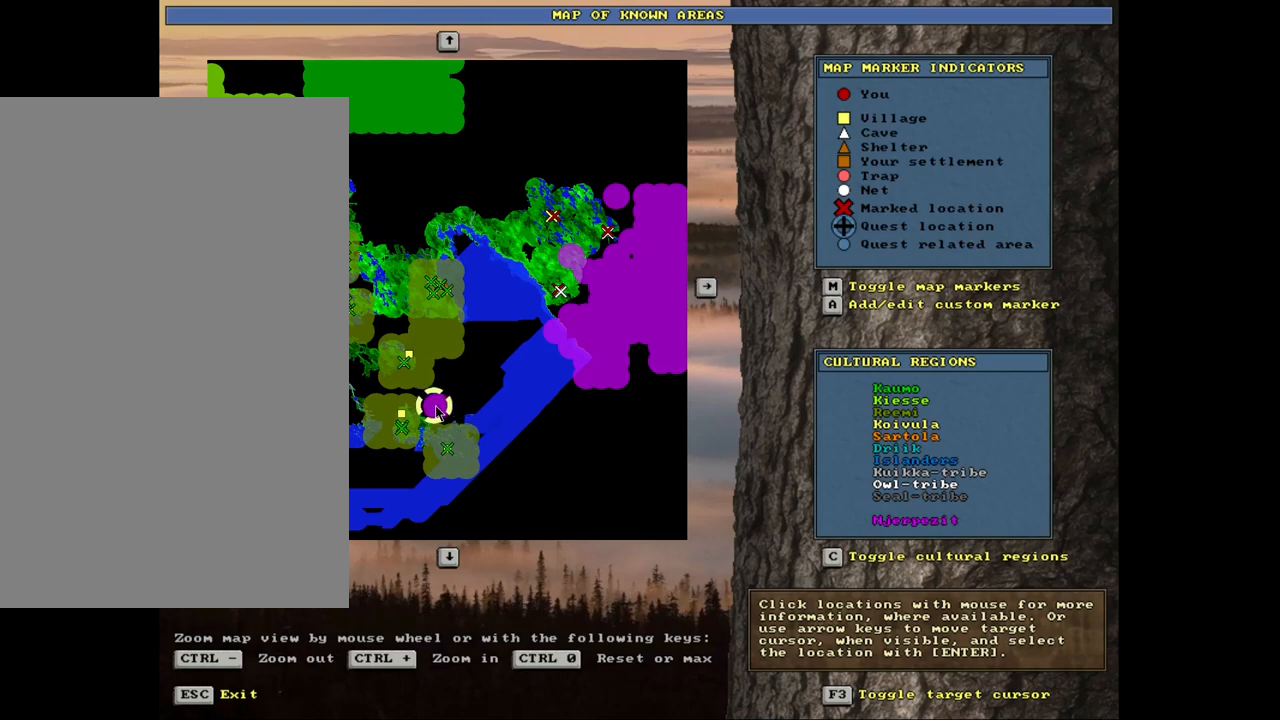
{"keys": [], "mouse": [], "events": []}
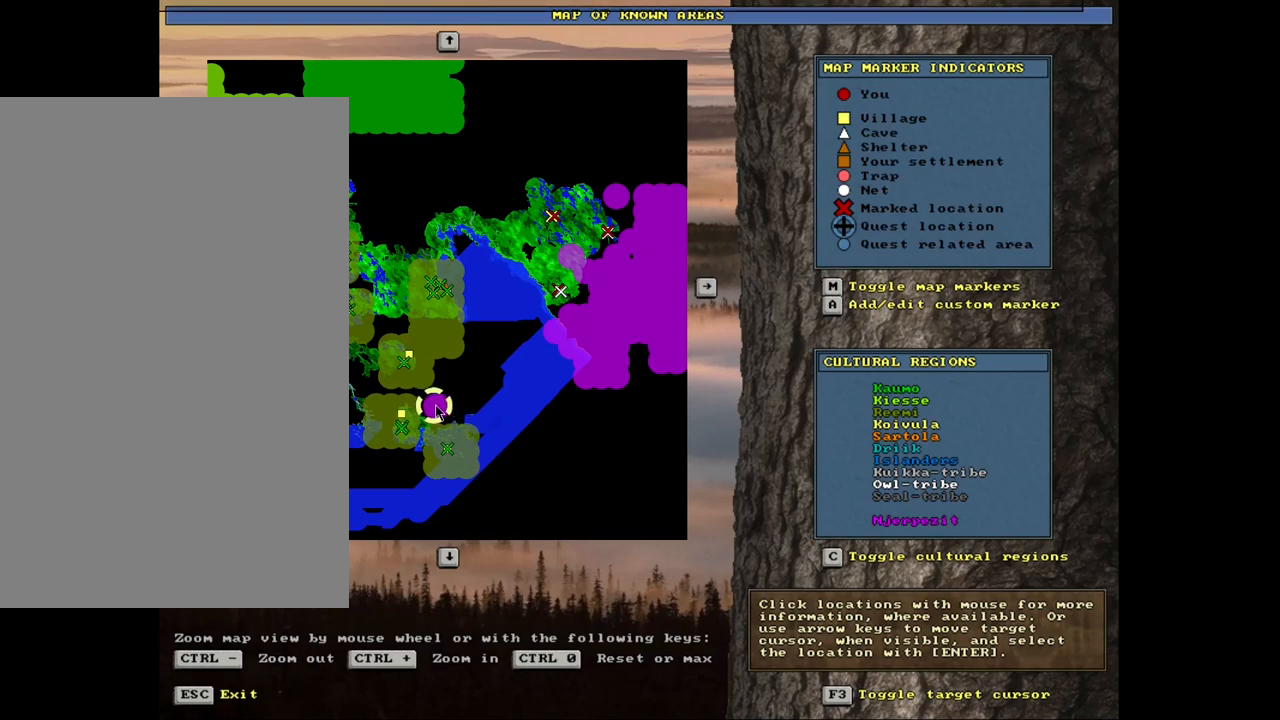
{"keys": [], "mouse": [], "events": []}
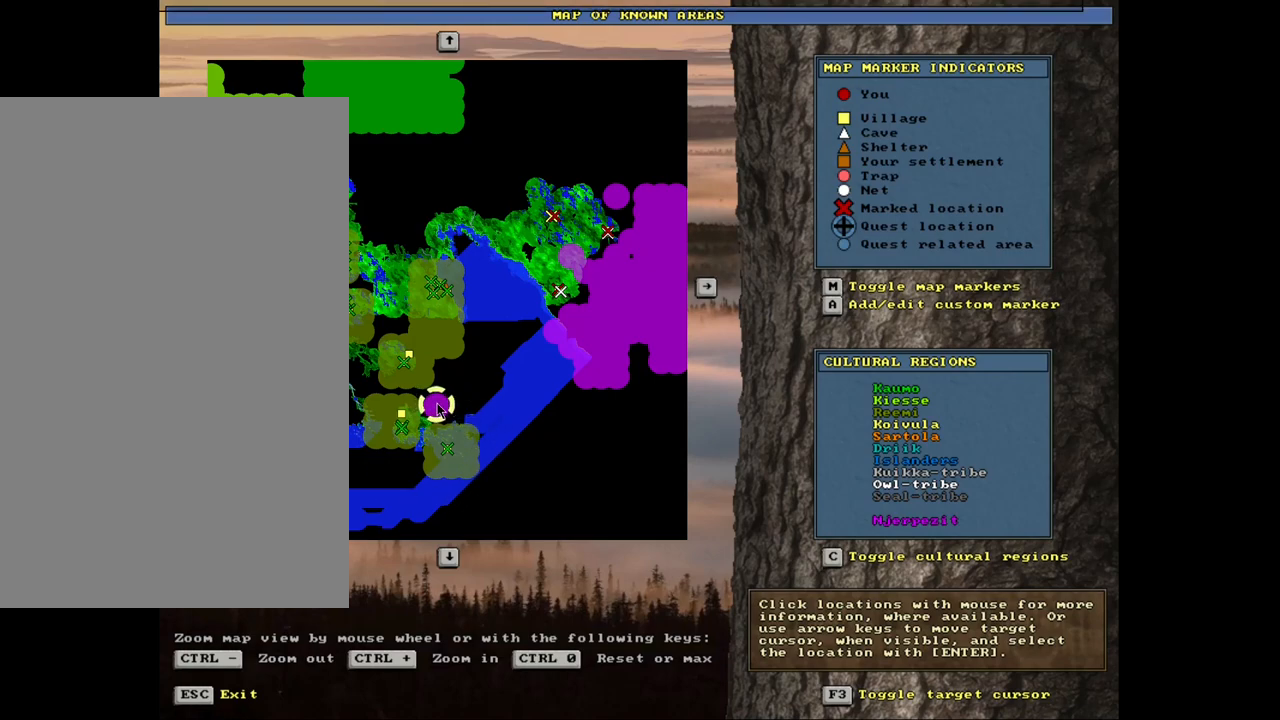
{"keys": [], "mouse": [], "events": []}
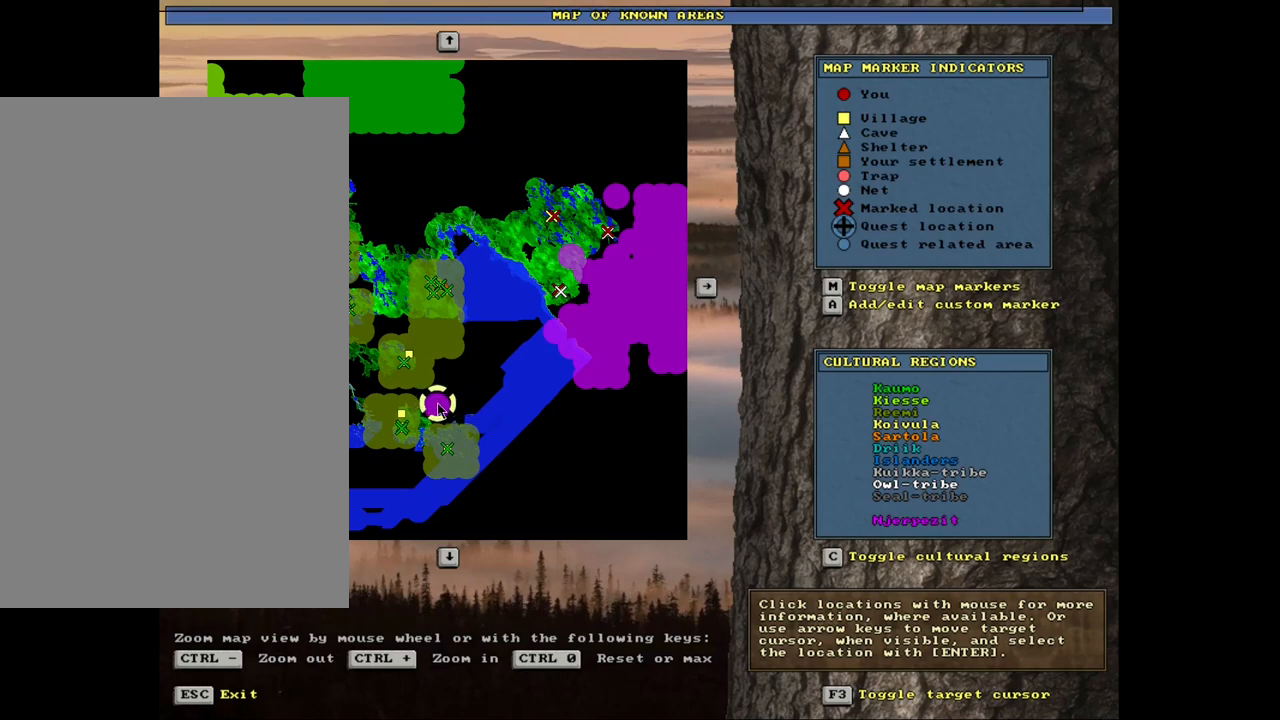
{"keys": [], "mouse": [], "events": []}
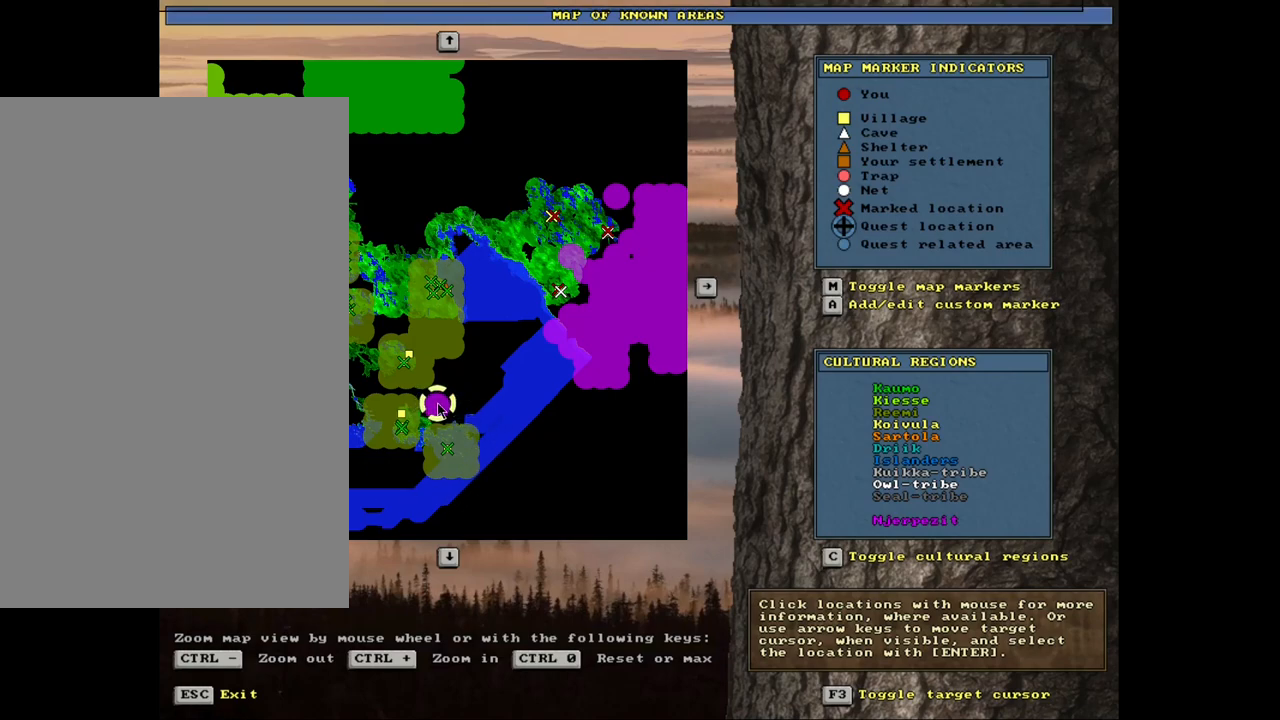
{"keys": [], "mouse": [], "events": []}
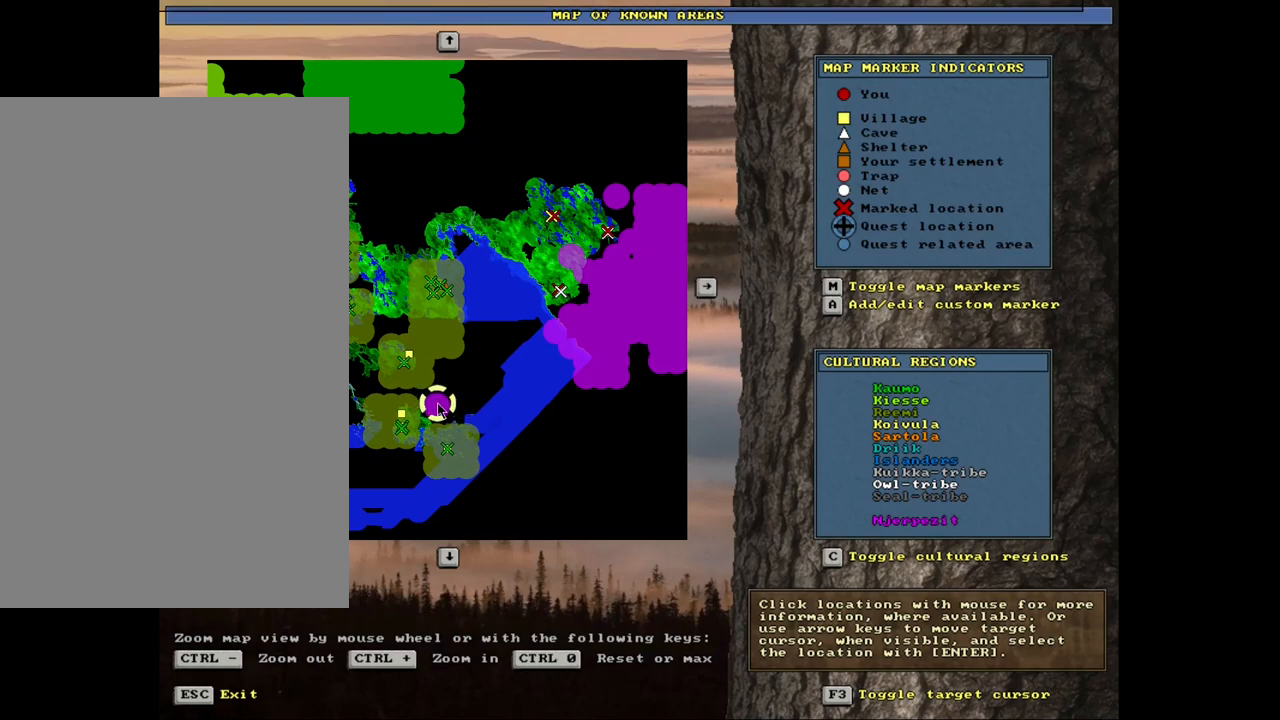
{"keys": [], "mouse": [], "events": []}
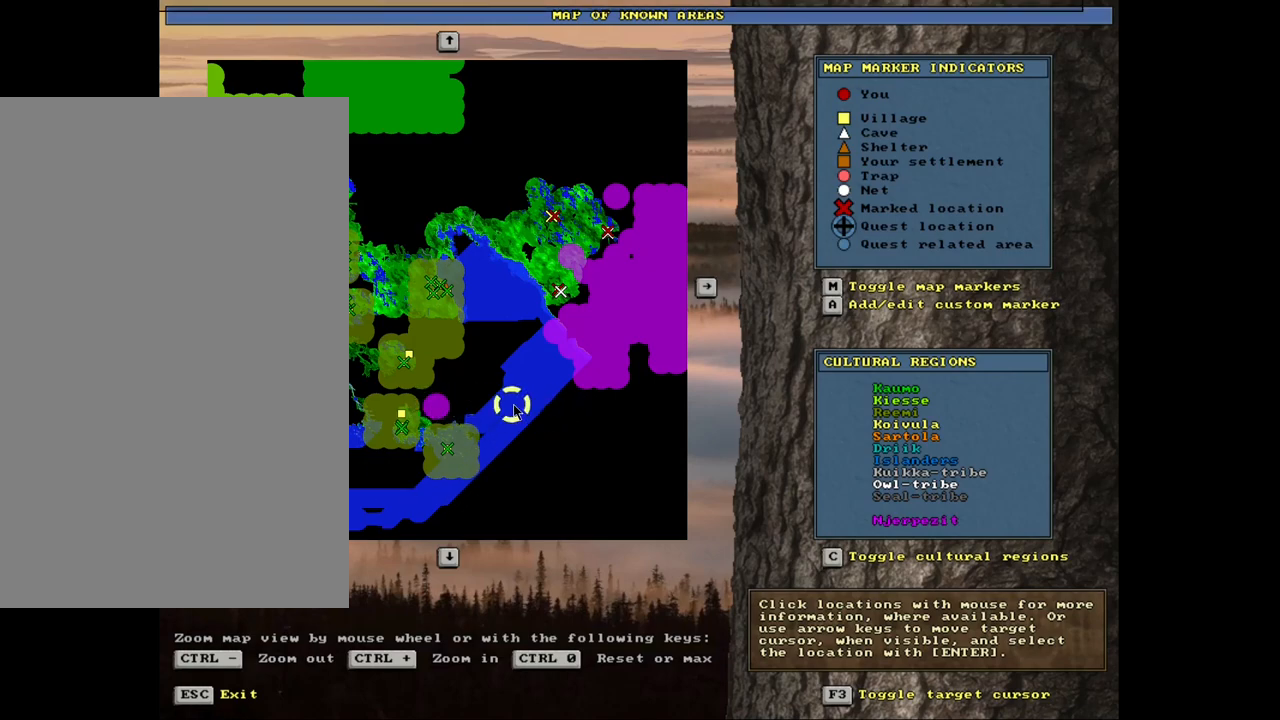
{"keys": [], "mouse": [], "events": []}
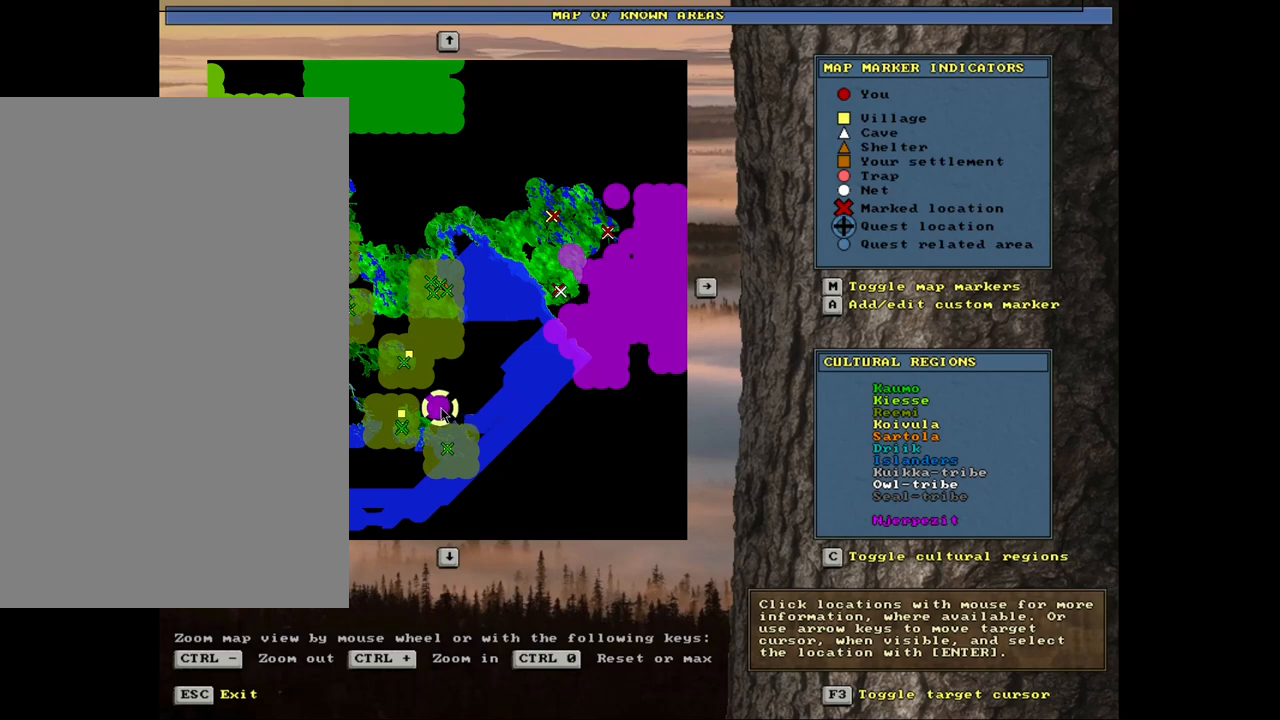
{"keys": [], "mouse": [], "events": [[167, "mouse_left", "down"], [483, "mouse_left", "up"]]}
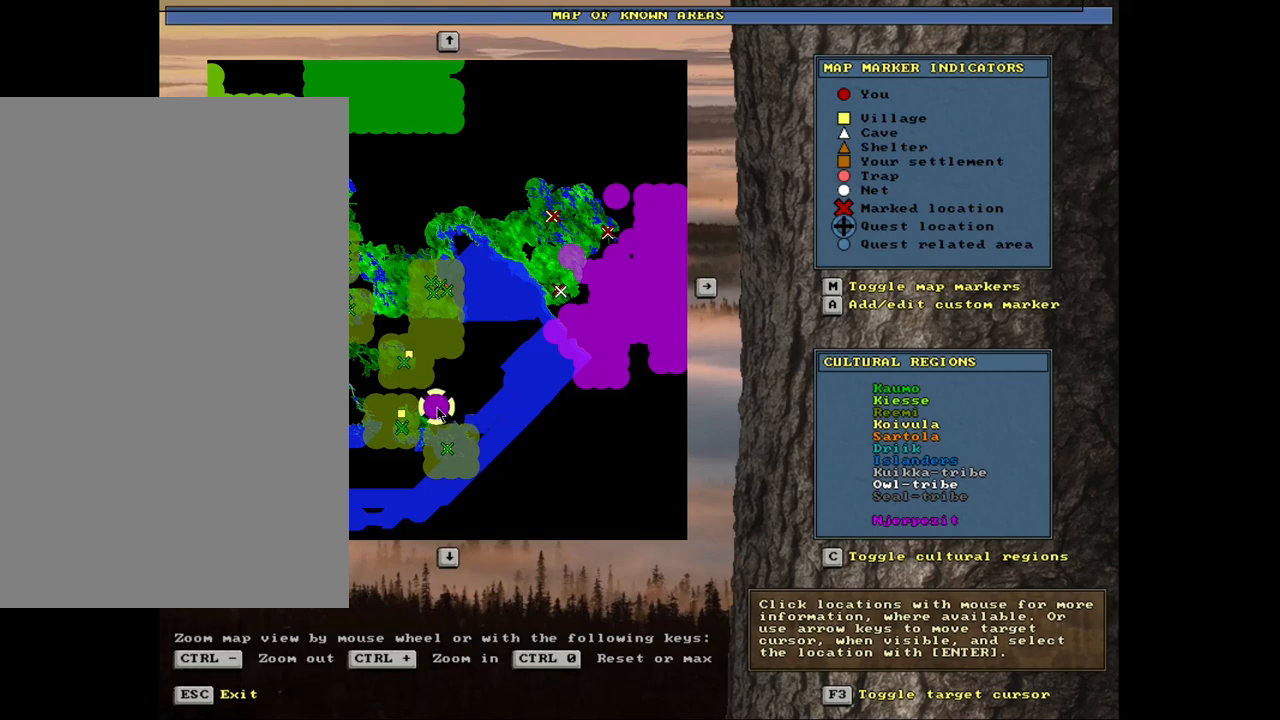
{"keys": [], "mouse": [], "events": []}
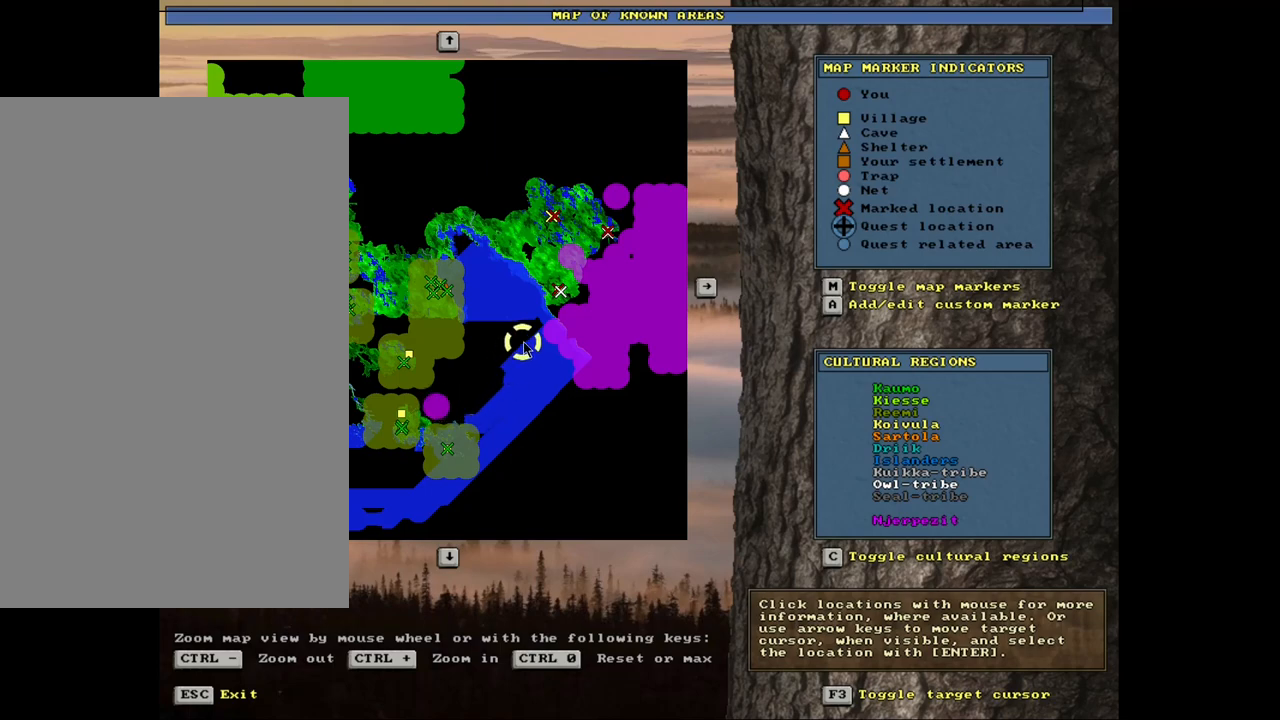
{"keys": [], "mouse": [], "events": []}
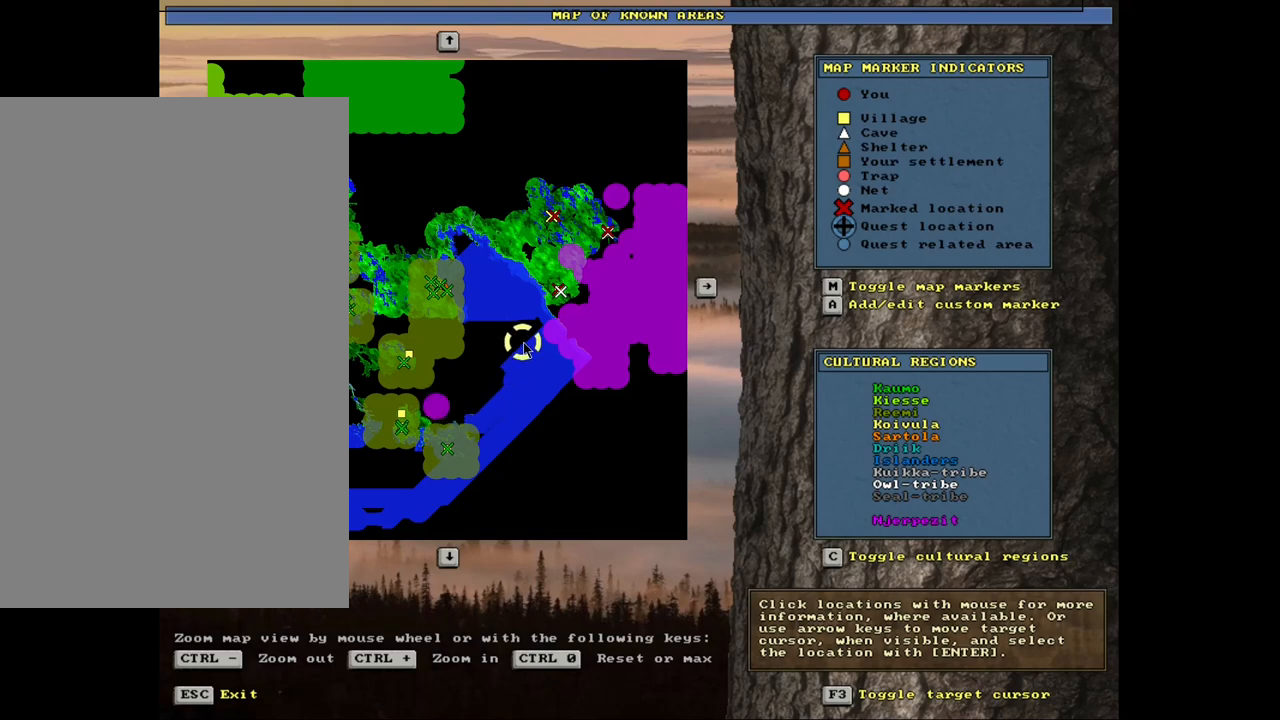
{"keys": [], "mouse": [], "events": [[117, "num4", "down"], [233, "num4", "up"], [333, "num4", "down"], [417, "num4", "up"]]}
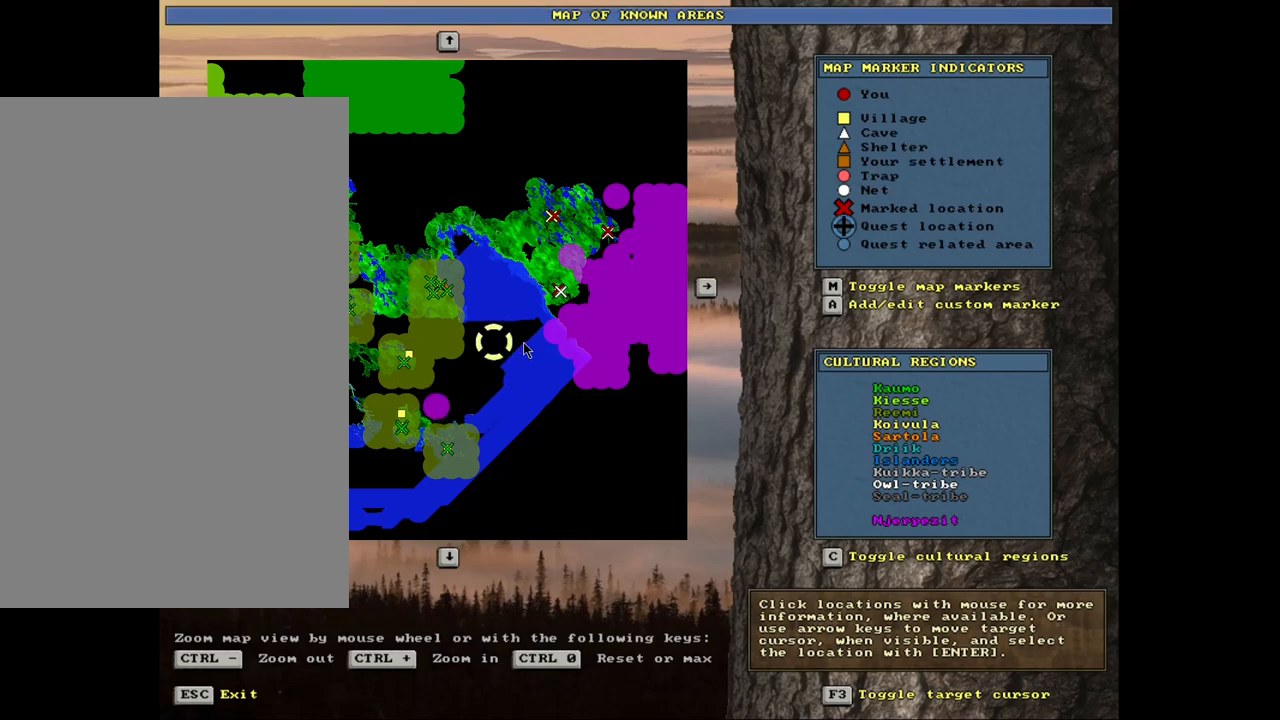
{"keys": ["num4"], "mouse": [], "events": [[33, "num4", "down"]]}
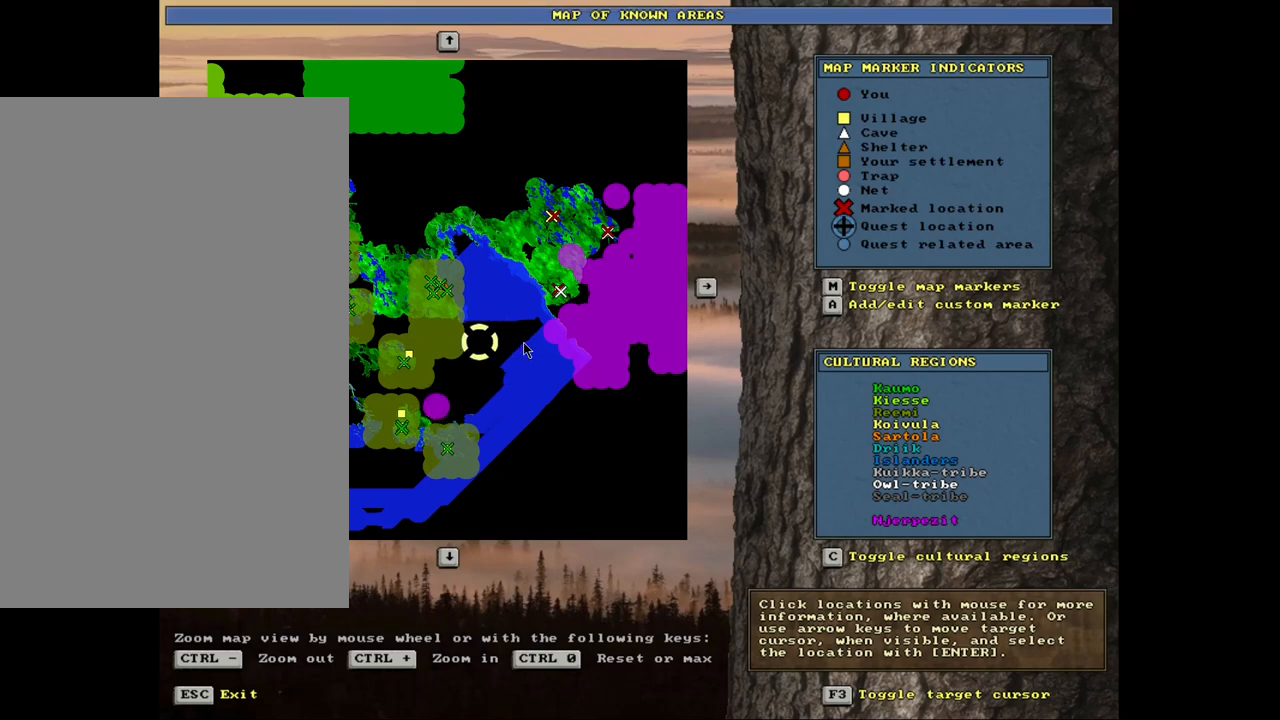
{"keys": ["num4"], "mouse": [], "events": []}